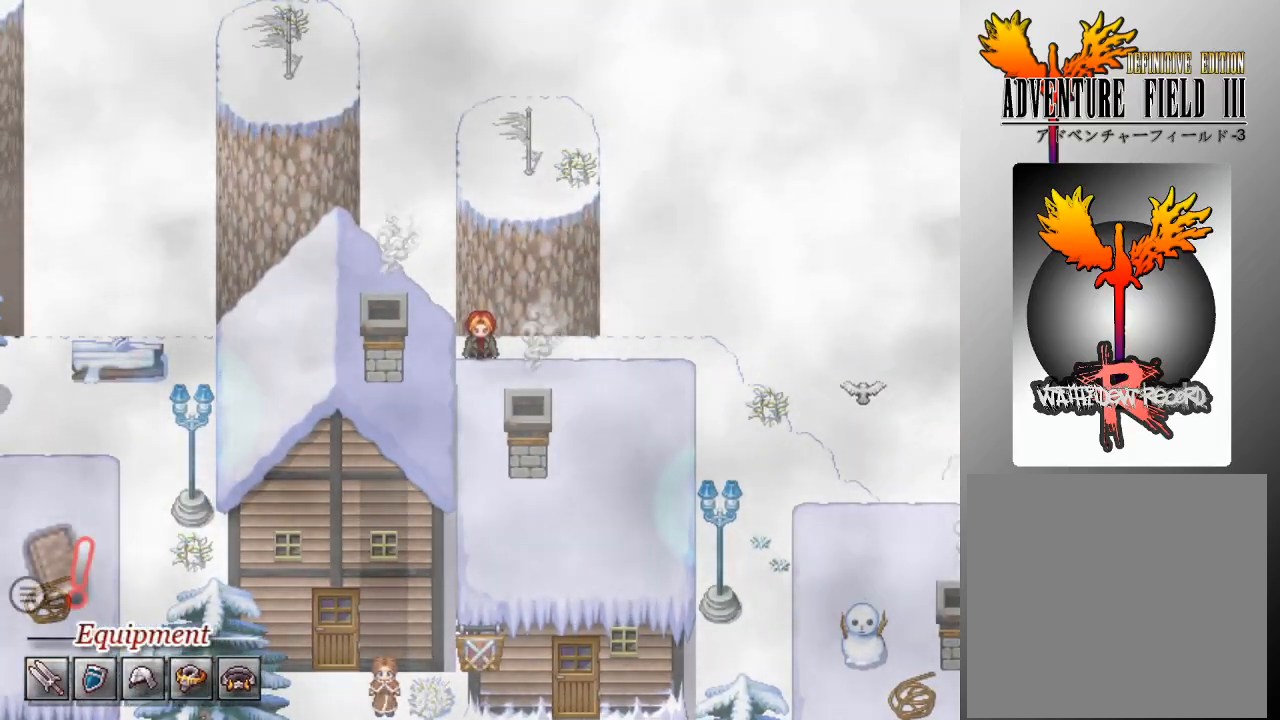
Gameplay with a controller (Xbox layout); each line is a JSON object with the inputs held at the frame after it. "events" lists button and stick changes between this image and that frame as [ms after this image, input, new state], when the widget could be followed in between. Not read: right_stick.
{"buttons": [], "left_stick": "center", "events": [[133, "A", "down"], [233, "A", "up"]]}
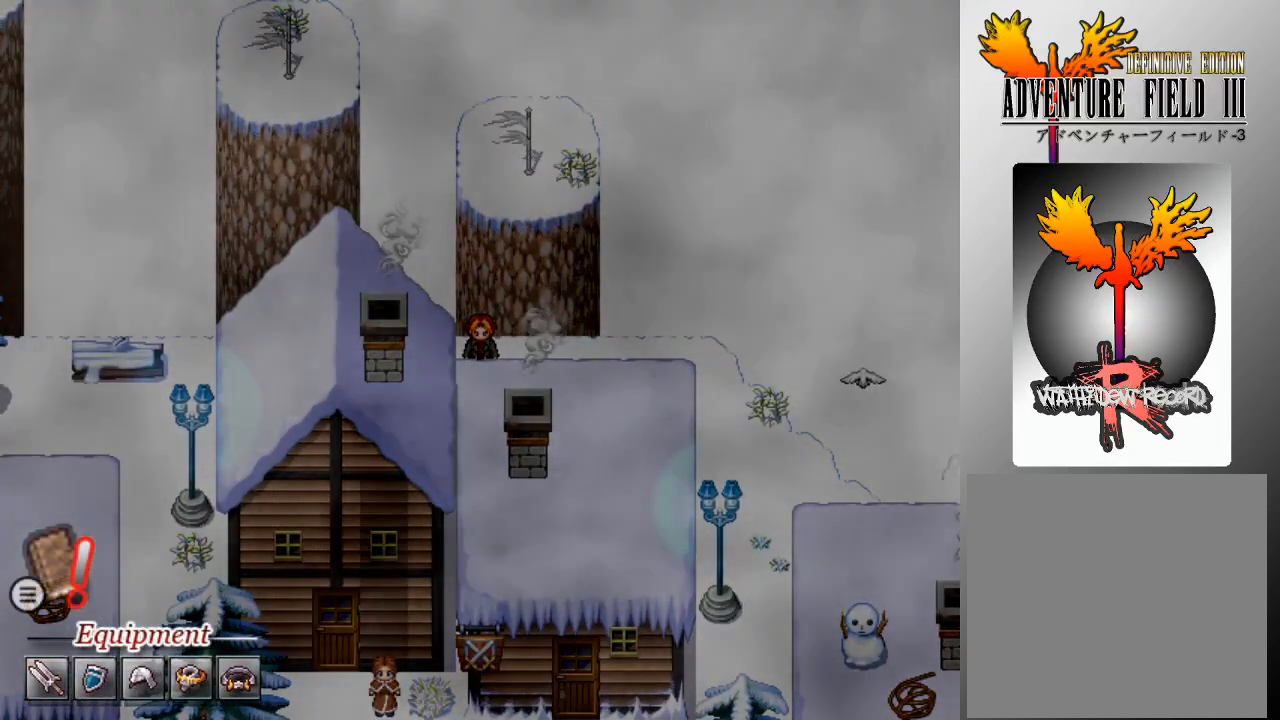
{"buttons": [], "left_stick": "center", "events": []}
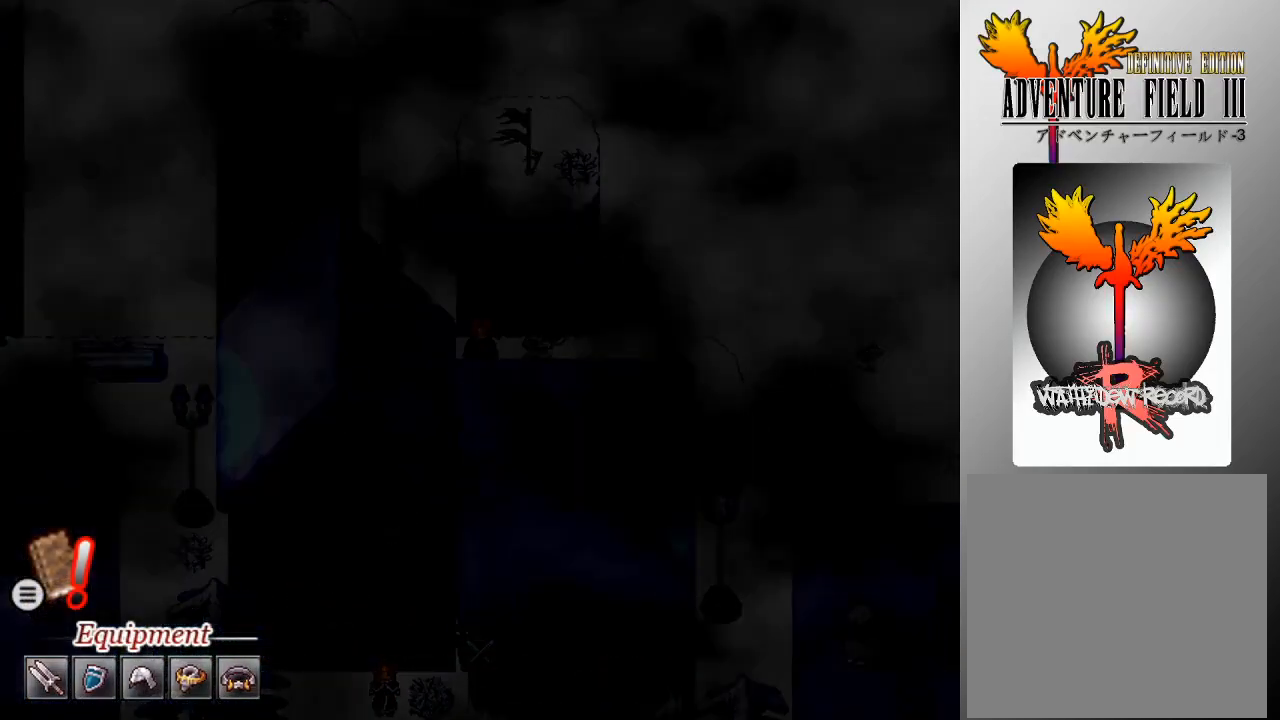
{"buttons": [], "left_stick": "center", "events": []}
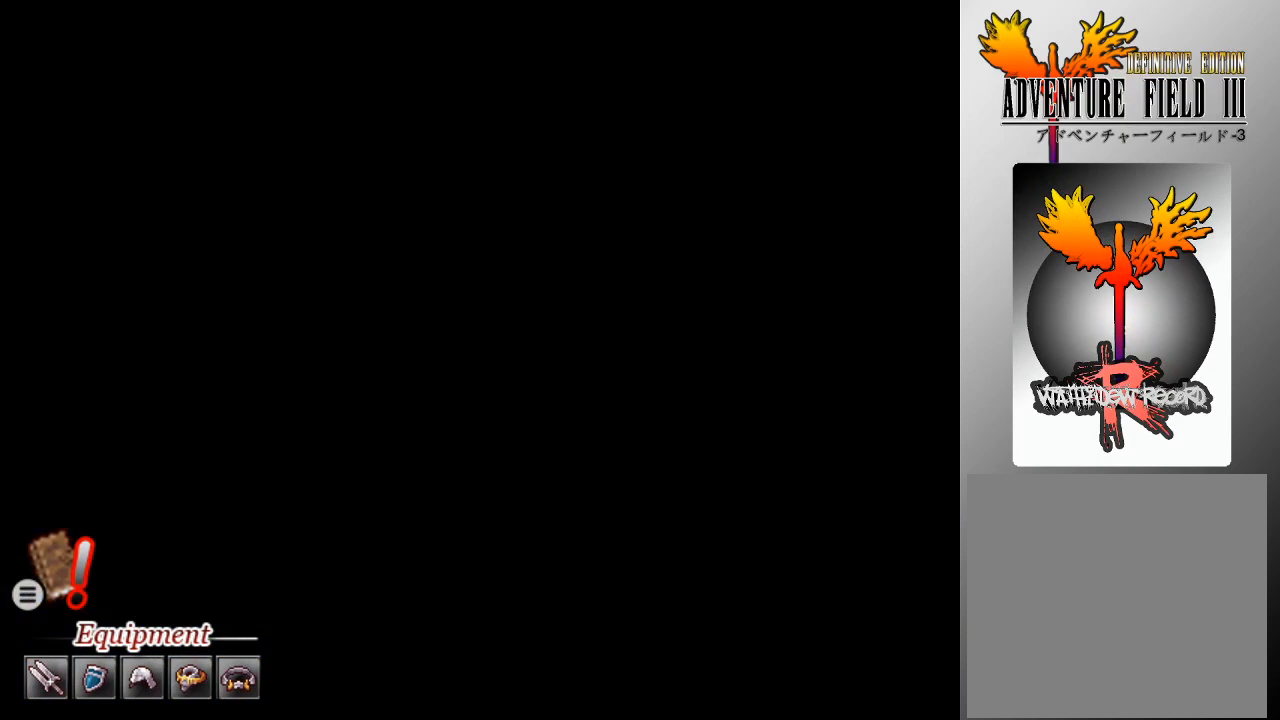
{"buttons": [], "left_stick": "center", "events": []}
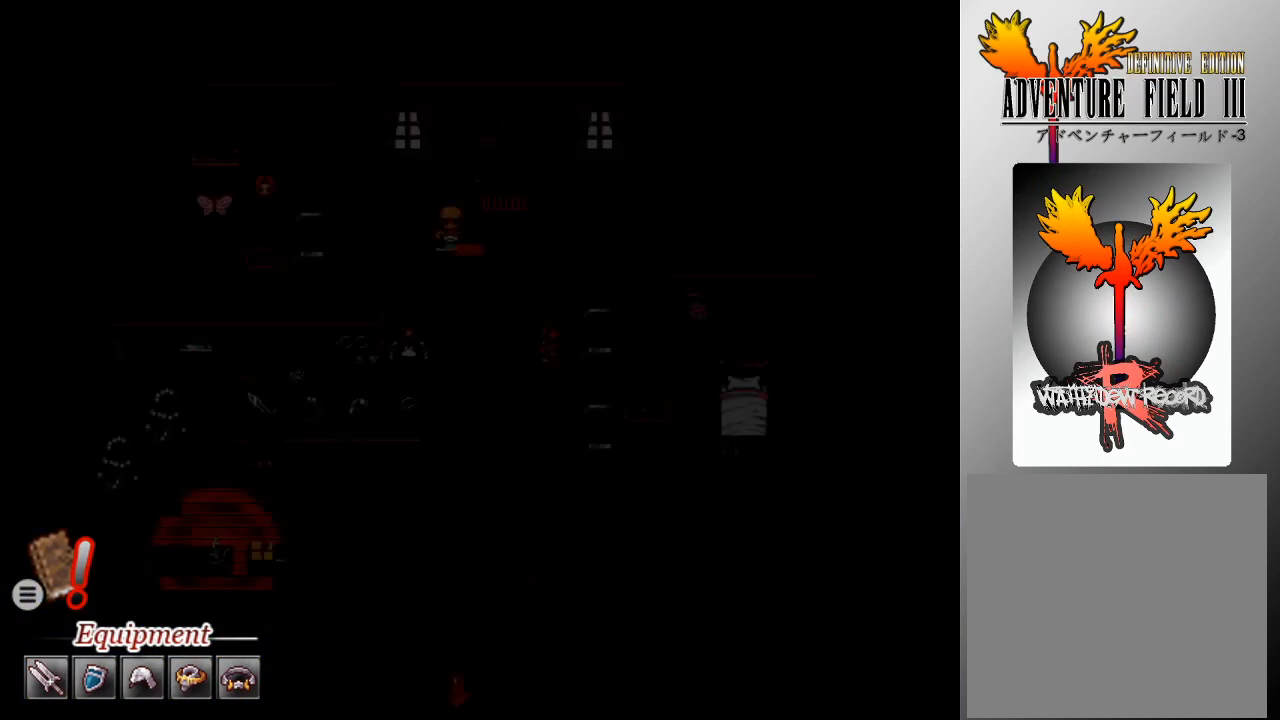
{"buttons": [], "left_stick": "center", "events": []}
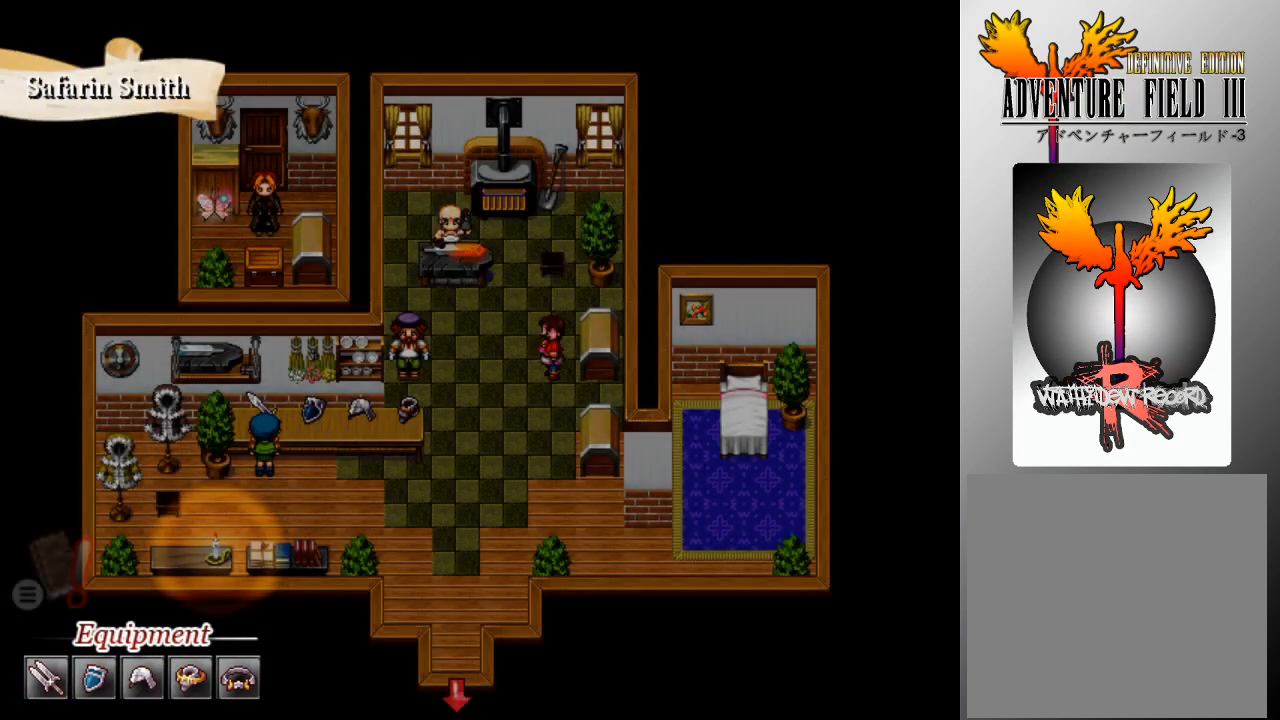
{"buttons": ["DPAD_LEFT"], "left_stick": "center", "events": [[433, "DPAD_LEFT", "down"]]}
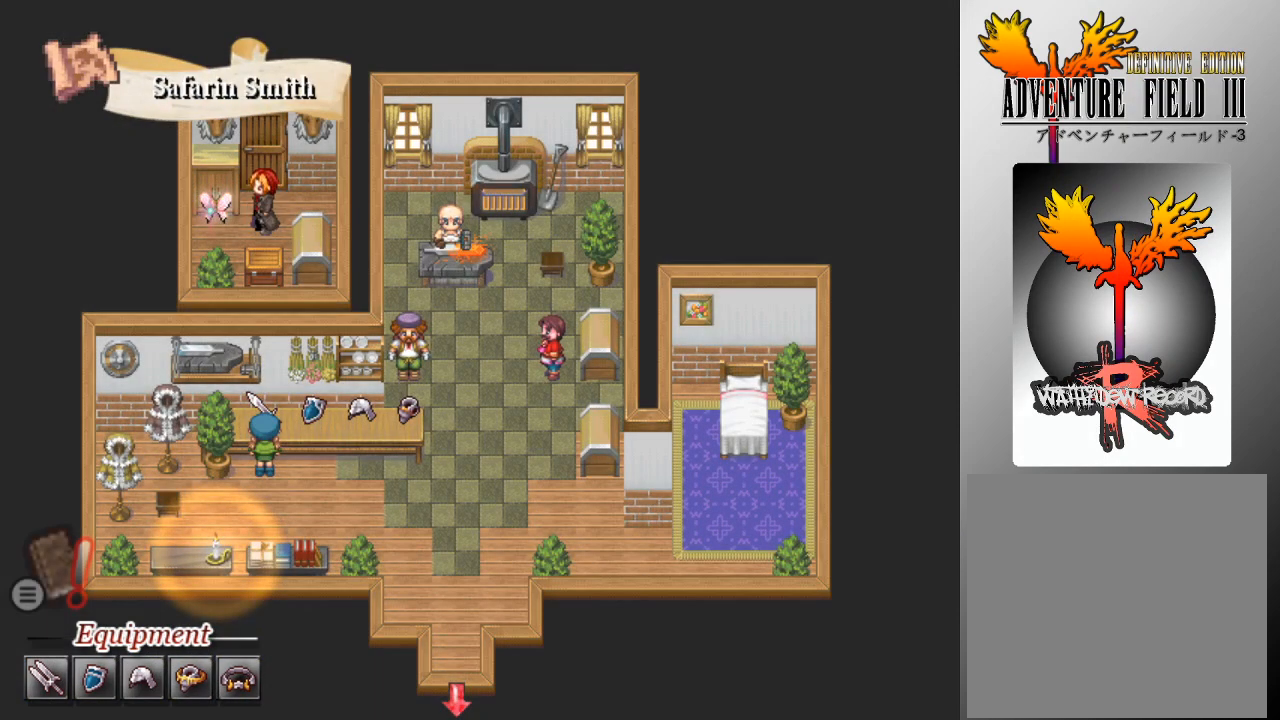
{"buttons": [], "left_stick": "center", "events": [[67, "DPAD_LEFT", "up"], [233, "A", "down"], [300, "A", "up"]]}
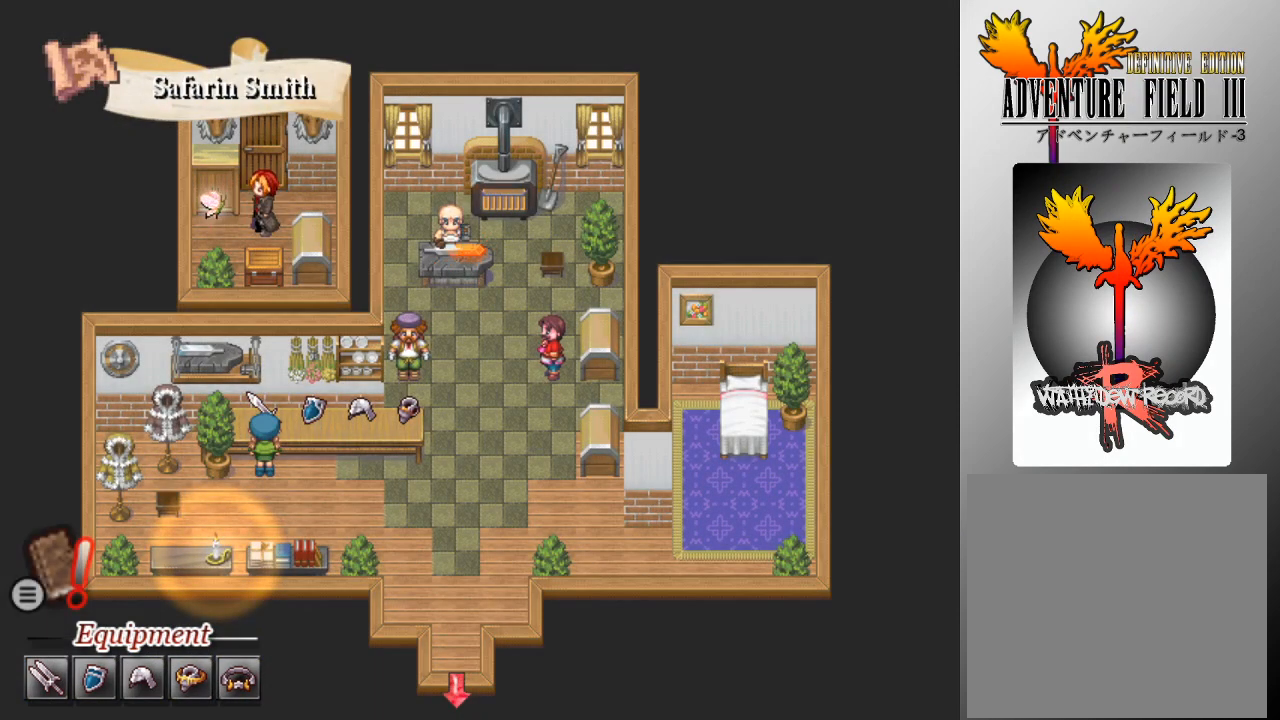
{"buttons": [], "left_stick": "center", "events": []}
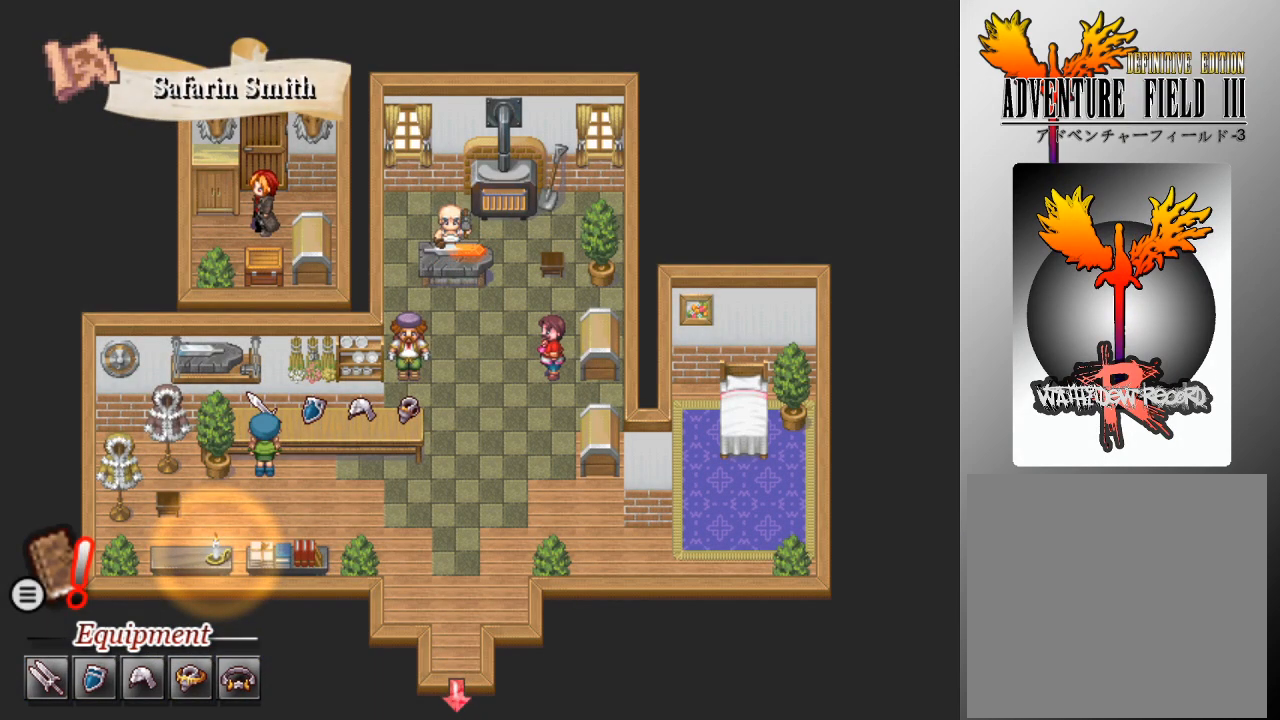
{"buttons": [], "left_stick": "center", "events": []}
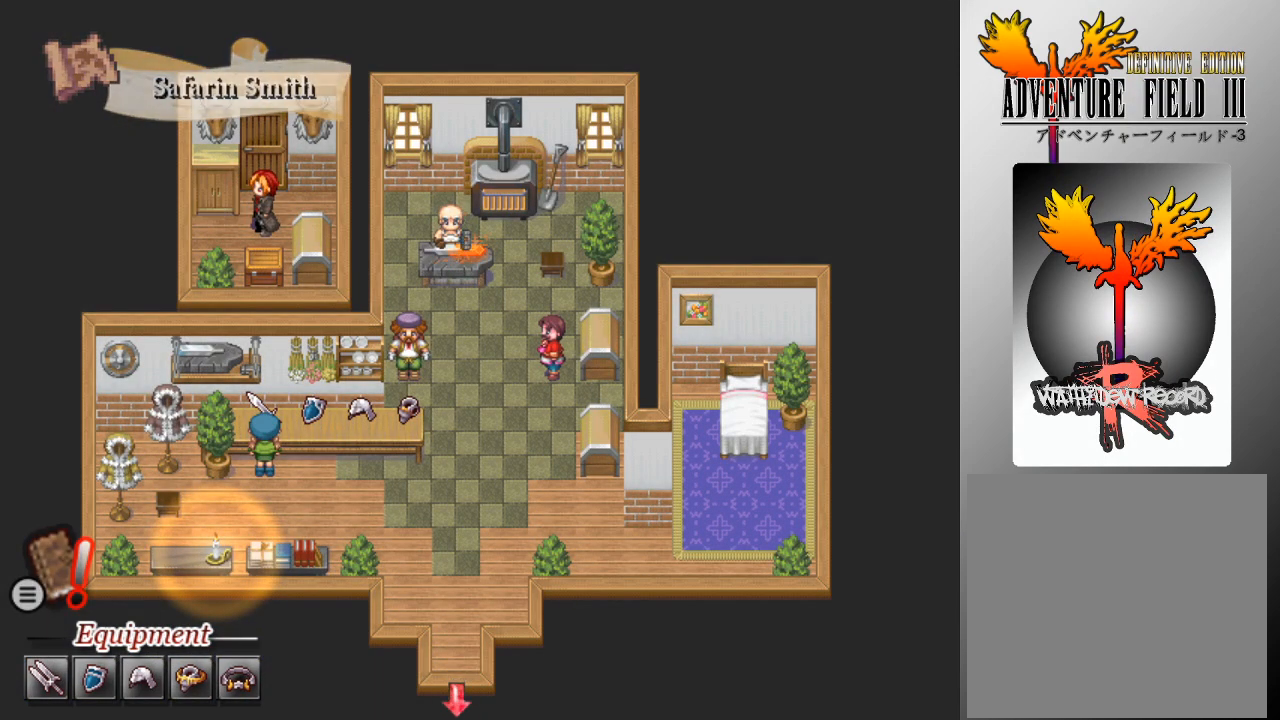
{"buttons": [], "left_stick": "center", "events": []}
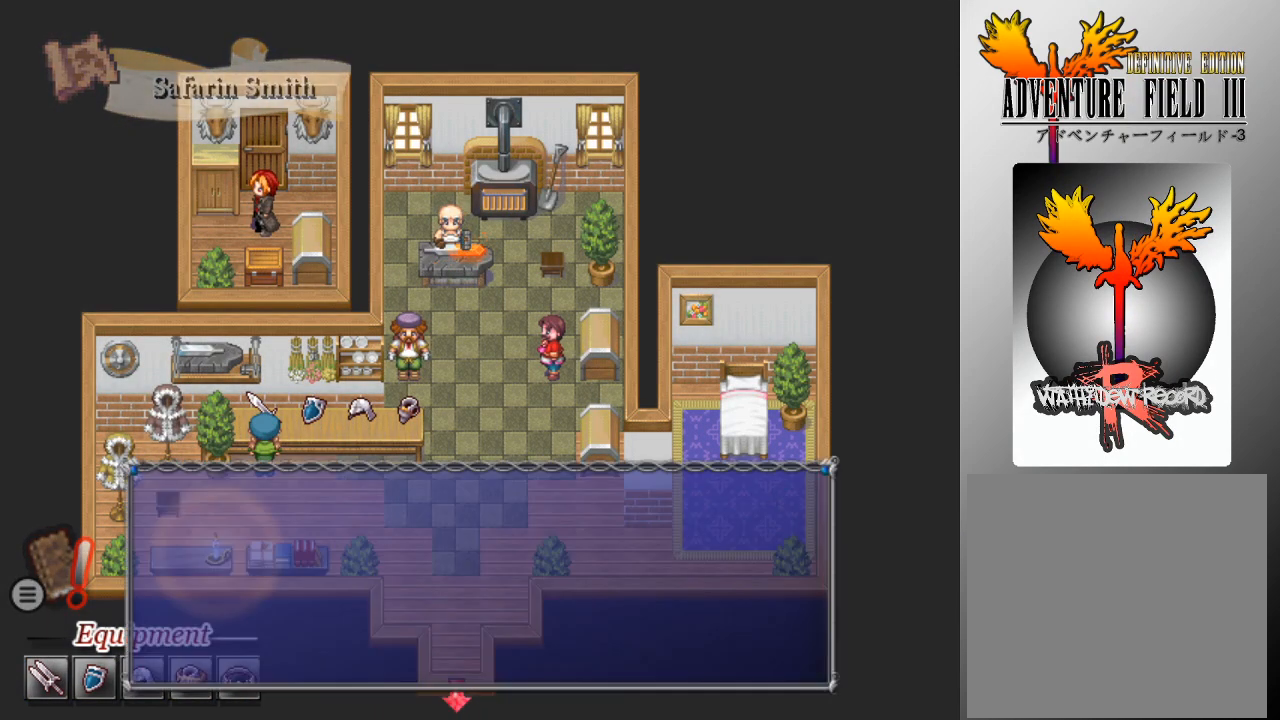
{"buttons": [], "left_stick": "center", "events": [[267, "A", "down"], [333, "A", "up"]]}
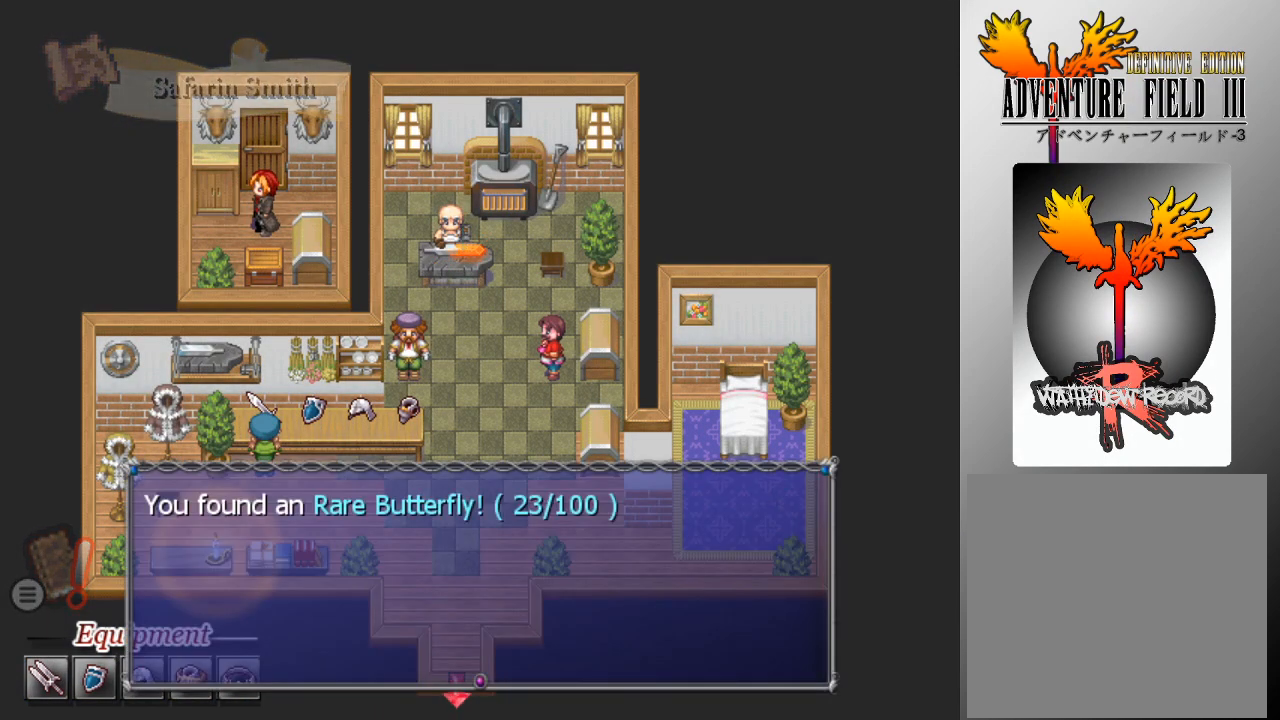
{"buttons": [], "left_stick": "center", "events": [[100, "A", "down"], [200, "A", "up"]]}
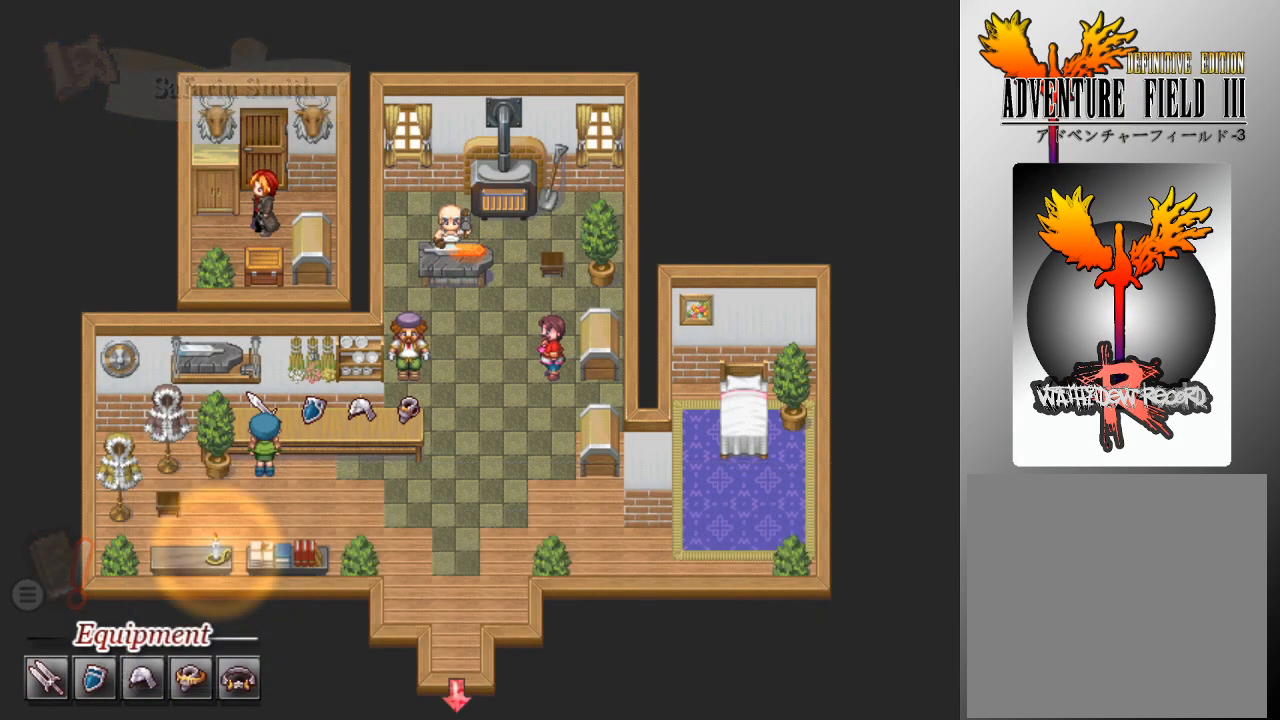
{"buttons": [], "left_stick": "center", "events": [[33, "DPAD_DOWN", "down"], [133, "DPAD_DOWN", "up"], [233, "A", "down"], [333, "A", "up"]]}
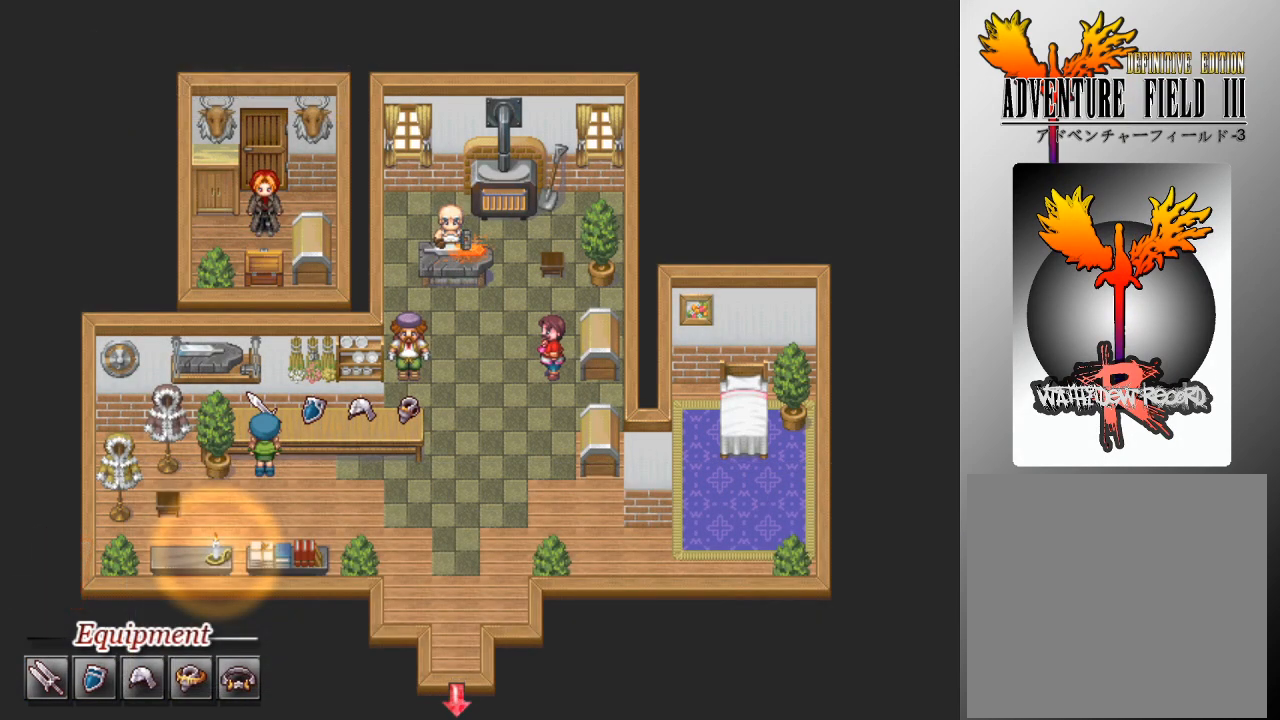
{"buttons": [], "left_stick": "center", "events": []}
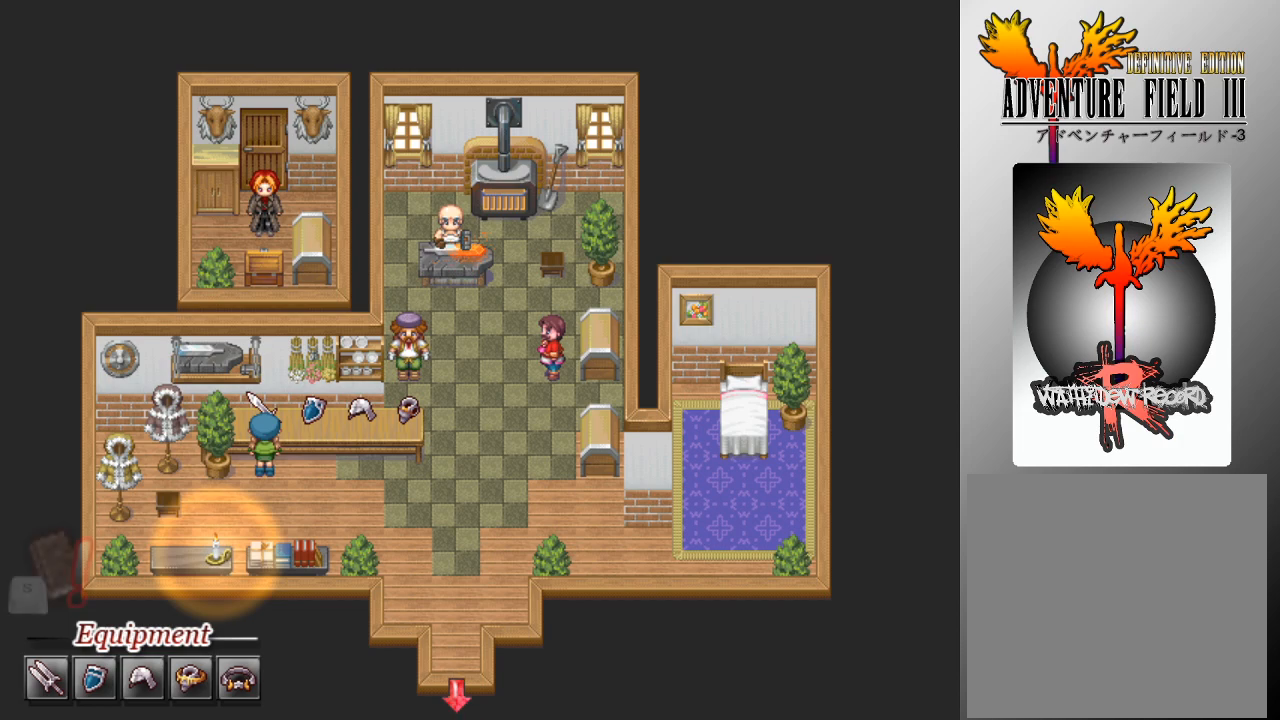
{"buttons": [], "left_stick": "center", "events": []}
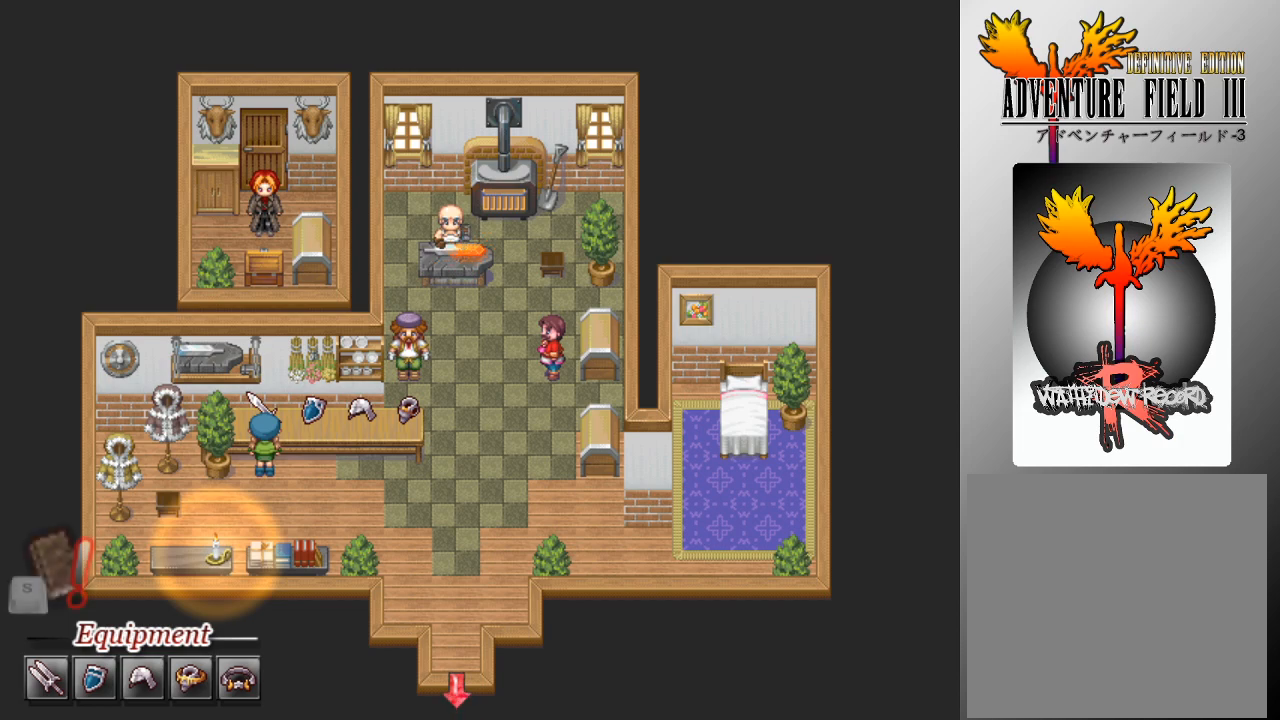
{"buttons": [], "left_stick": "center", "events": []}
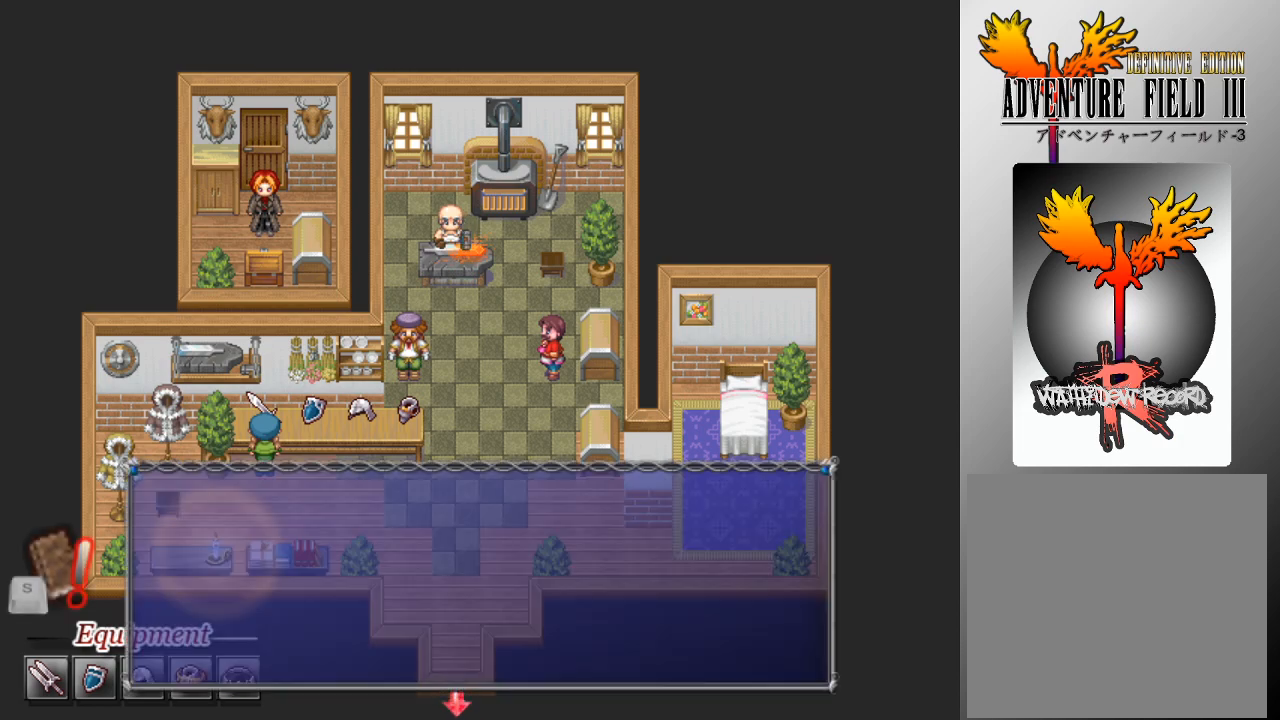
{"buttons": [], "left_stick": "center", "events": []}
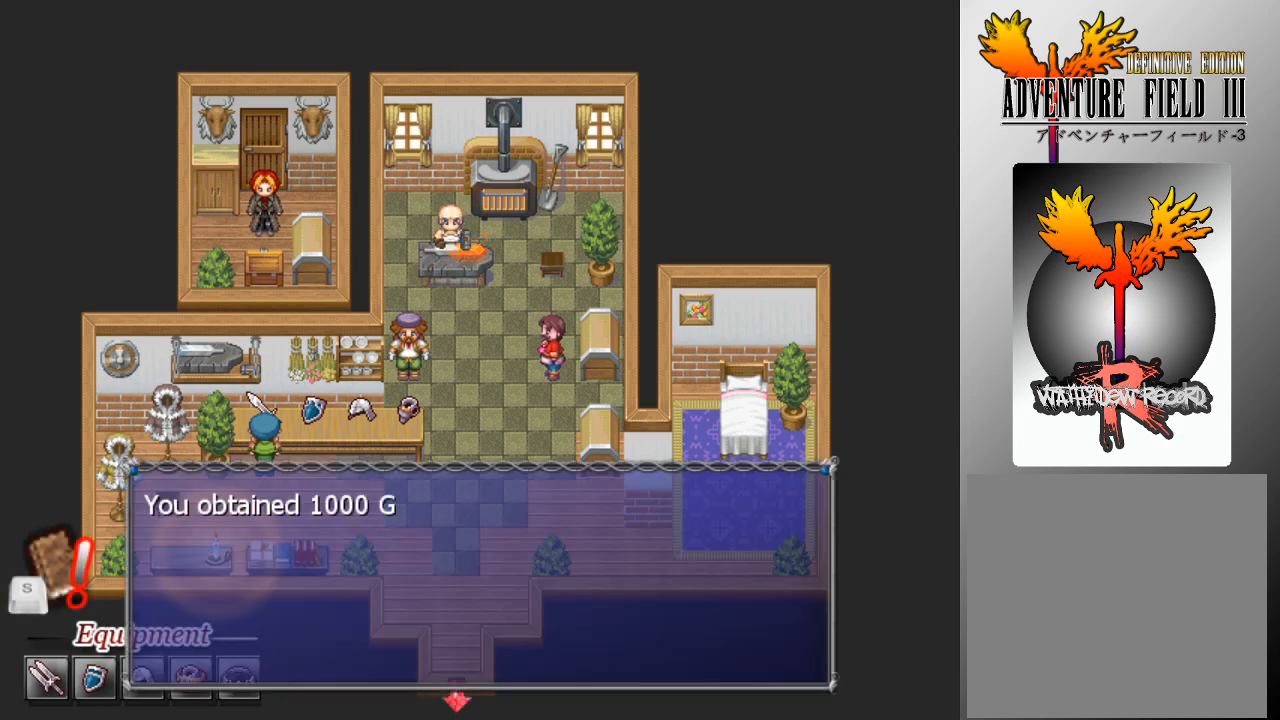
{"buttons": ["A"], "left_stick": "center", "events": [[500, "A", "down"]]}
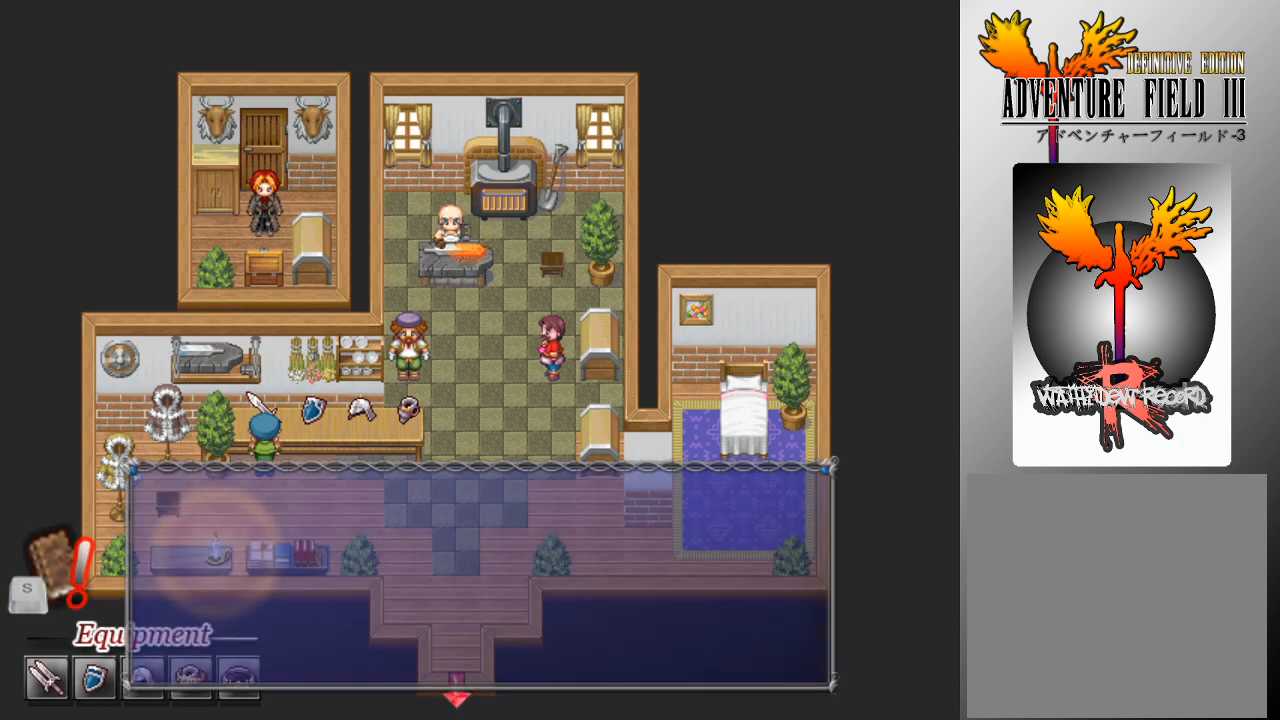
{"buttons": [], "left_stick": "center", "events": [[100, "A", "up"], [367, "DPAD_UP", "down"], [500, "DPAD_UP", "up"]]}
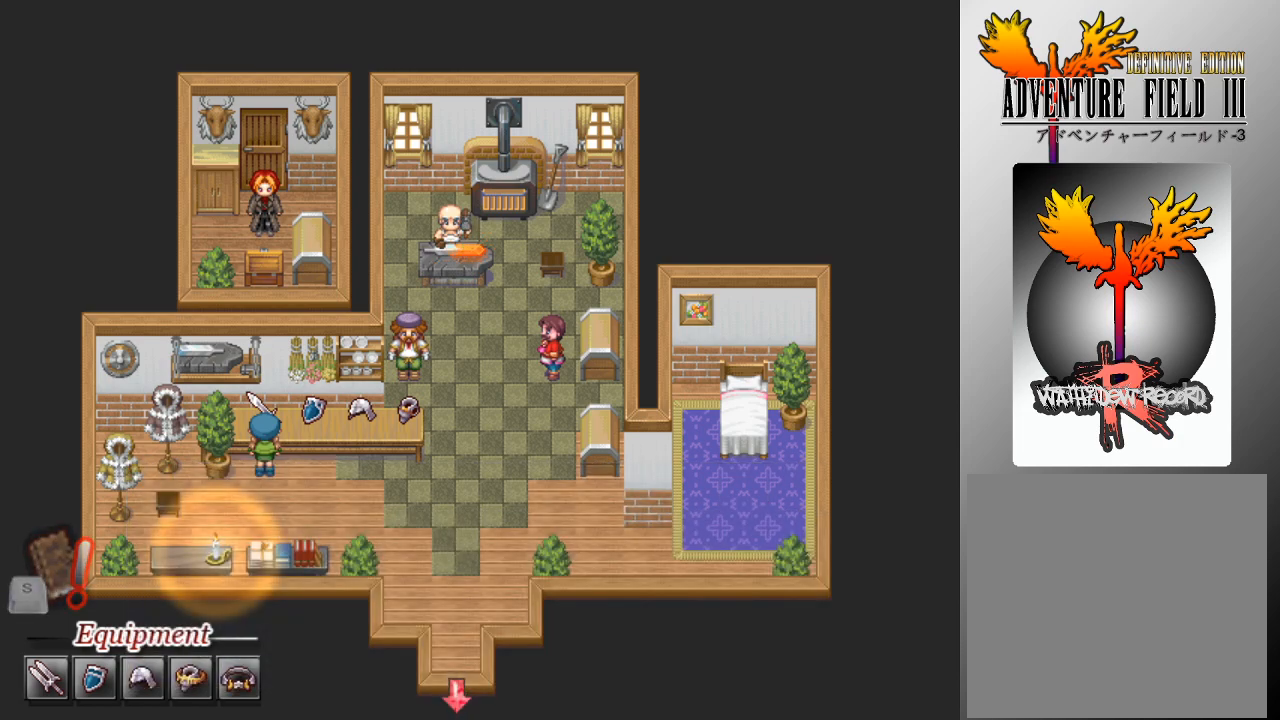
{"buttons": [], "left_stick": "center", "events": [[233, "DPAD_UP", "down"], [367, "DPAD_UP", "up"], [400, "A", "down"], [467, "A", "up"]]}
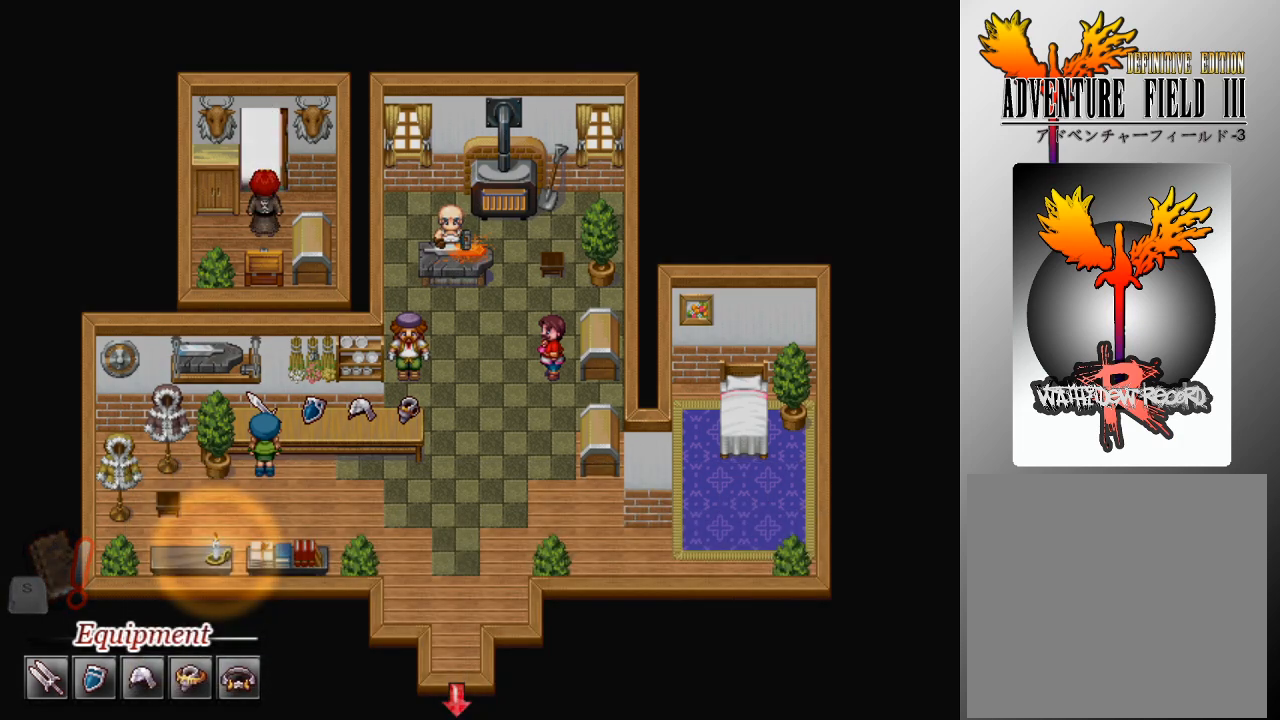
{"buttons": [], "left_stick": "center", "events": []}
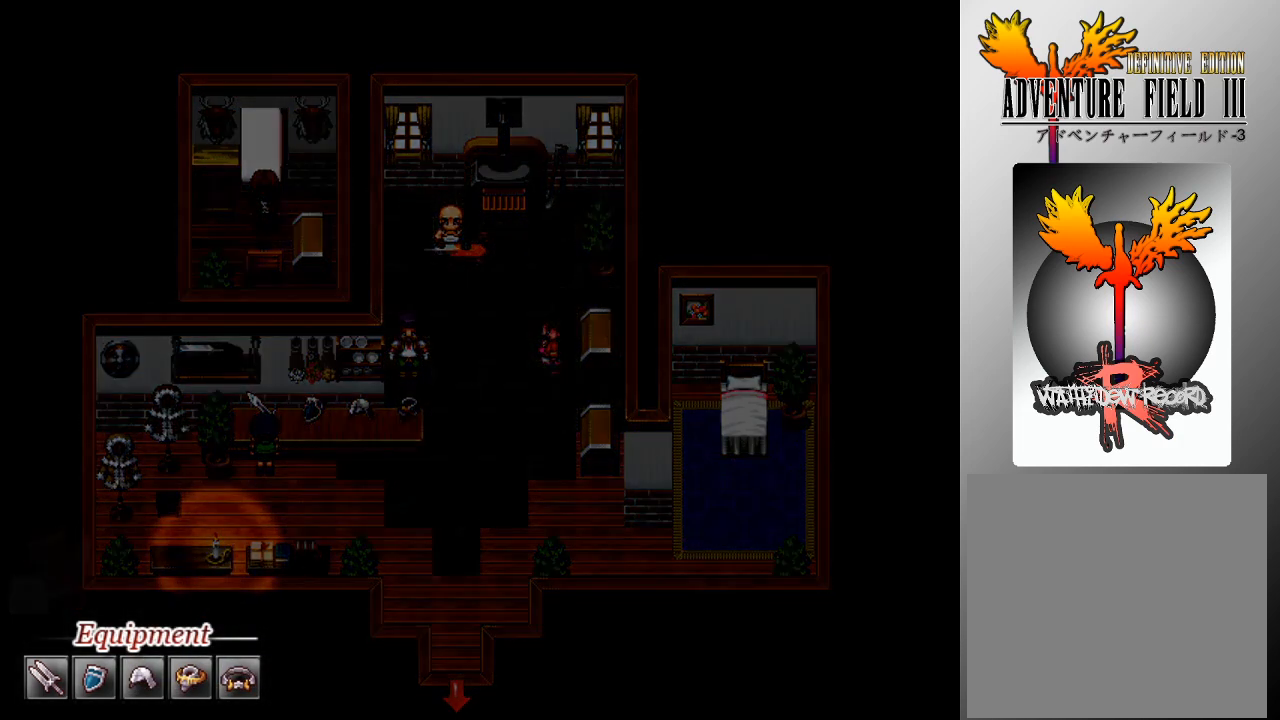
{"buttons": [], "left_stick": "center", "events": []}
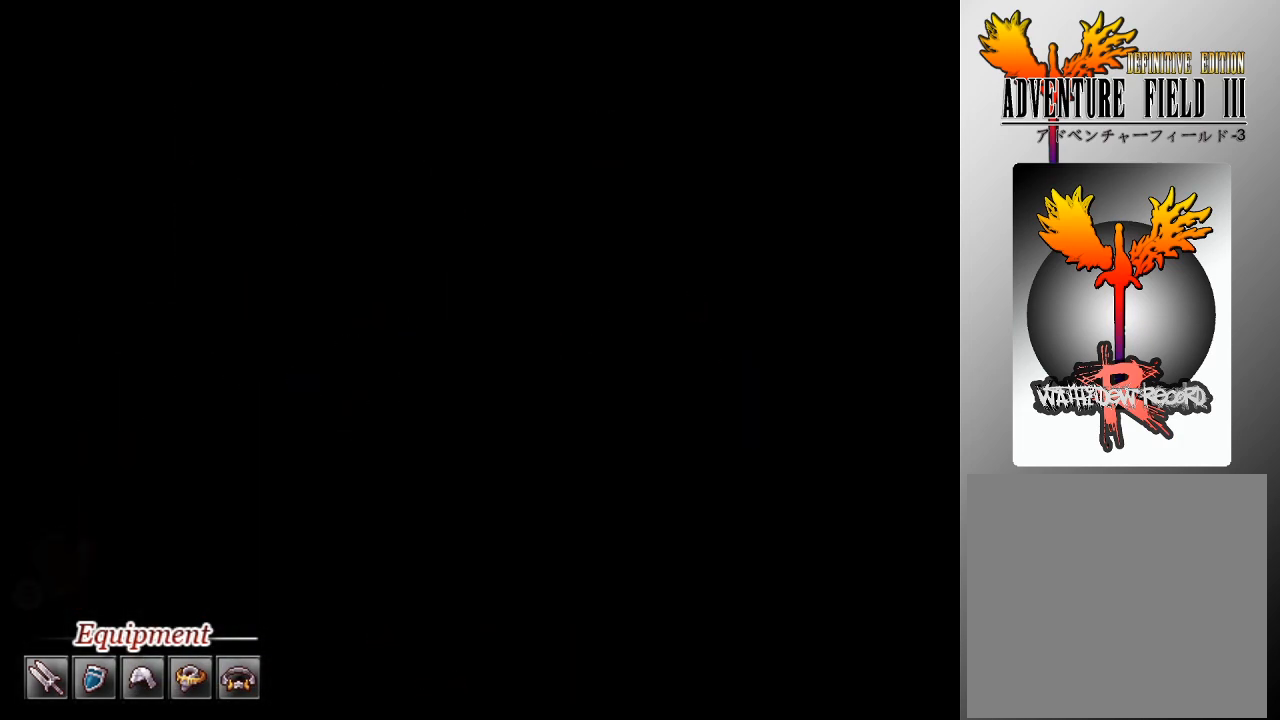
{"buttons": [], "left_stick": "center", "events": []}
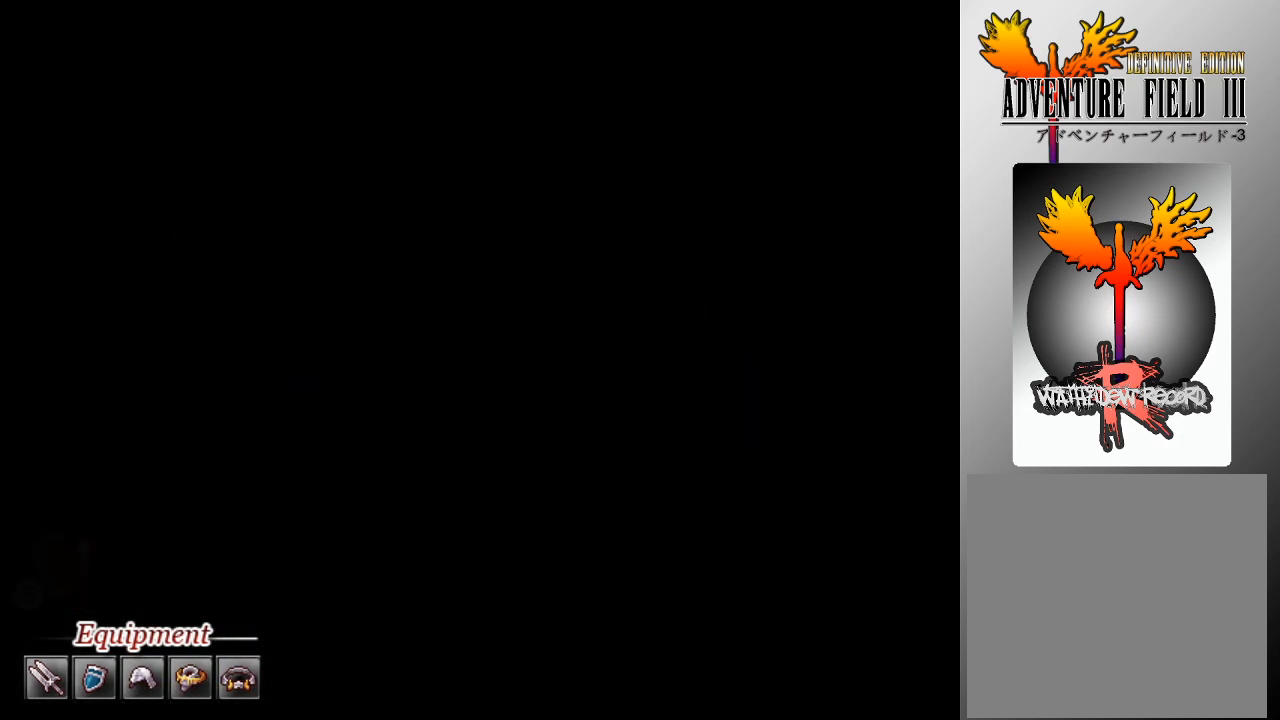
{"buttons": [], "left_stick": "center", "events": []}
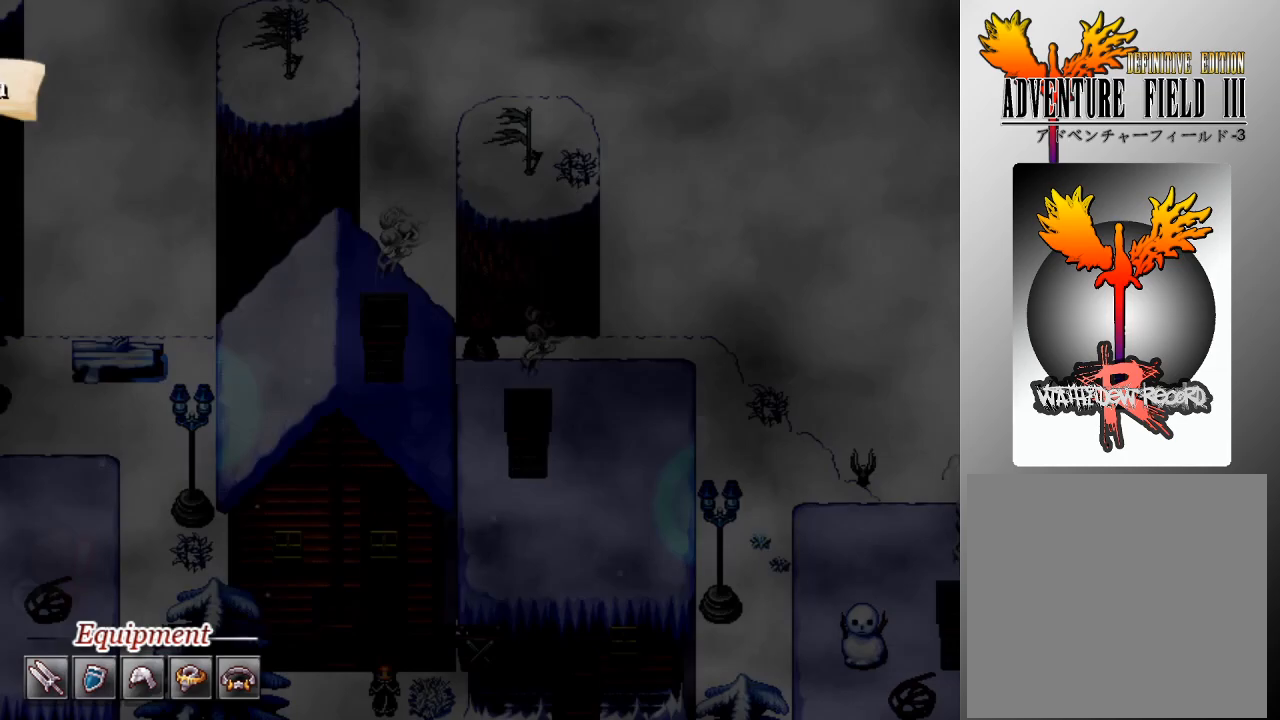
{"buttons": [], "left_stick": "center", "events": []}
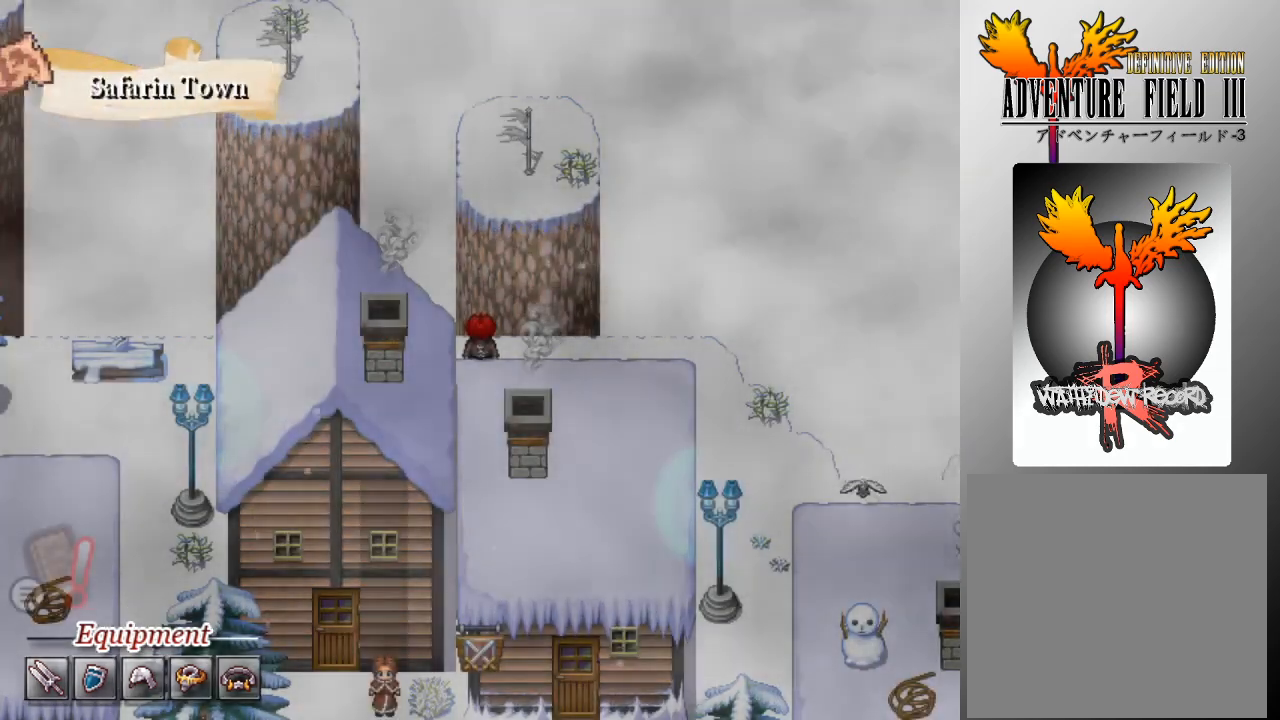
{"buttons": ["DPAD_RIGHT"], "left_stick": "center", "events": [[167, "DPAD_RIGHT", "down"]]}
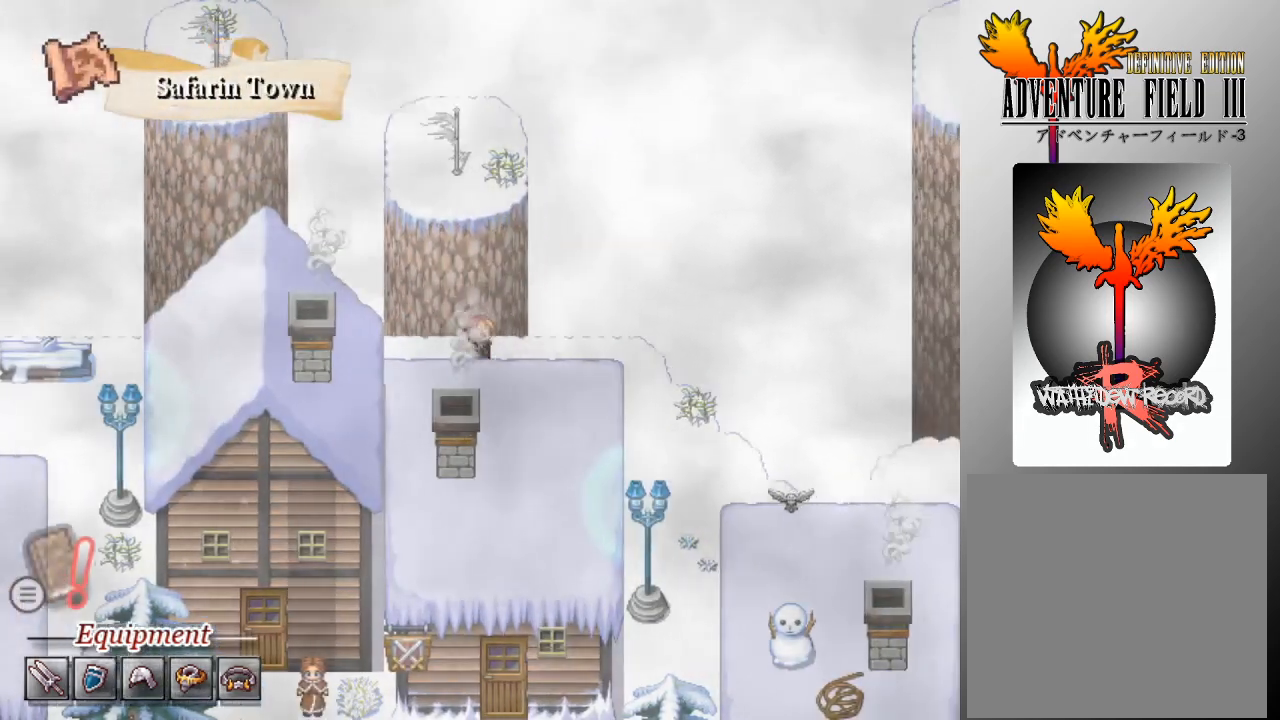
{"buttons": ["L1", "DPAD_DOWN", "DPAD_RIGHT"], "left_stick": "center", "events": [[200, "L1", "down"], [500, "DPAD_DOWN", "down"]]}
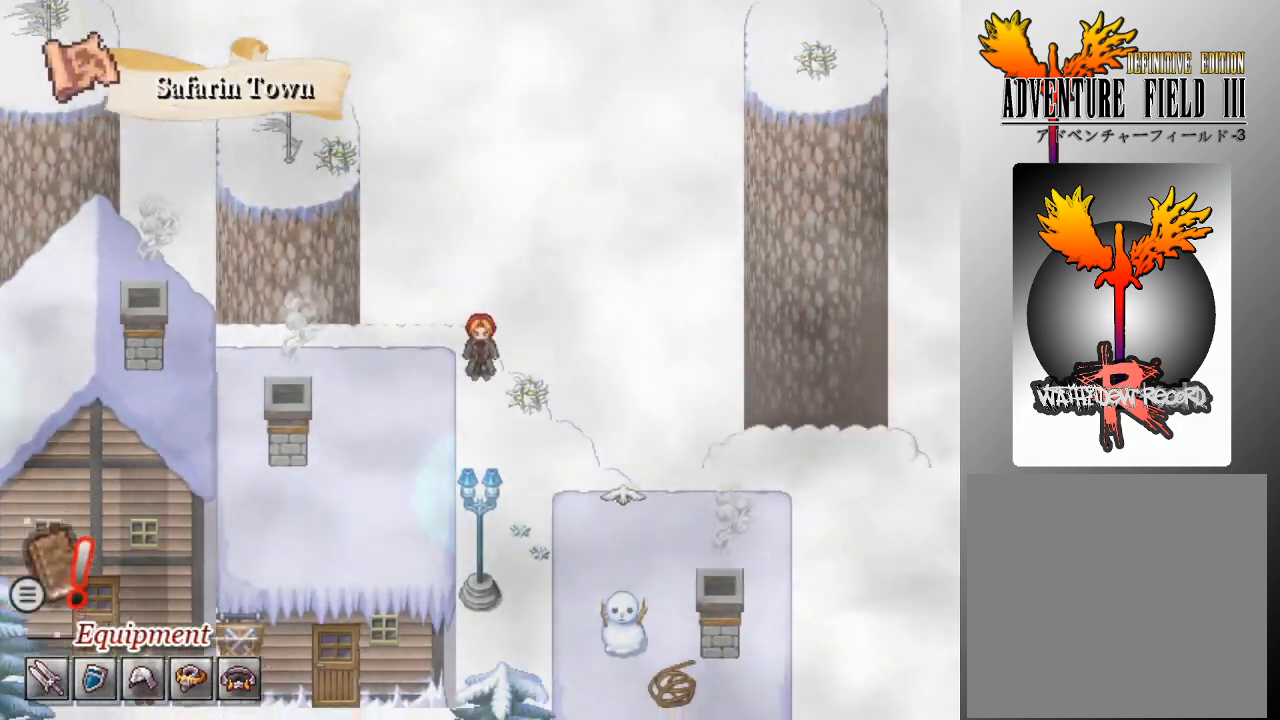
{"buttons": ["L1", "DPAD_DOWN"], "left_stick": "center", "events": [[33, "DPAD_RIGHT", "up"], [400, "DPAD_DOWN", "up"], [433, "DPAD_RIGHT", "down"], [467, "DPAD_DOWN", "down"], [500, "DPAD_RIGHT", "up"]]}
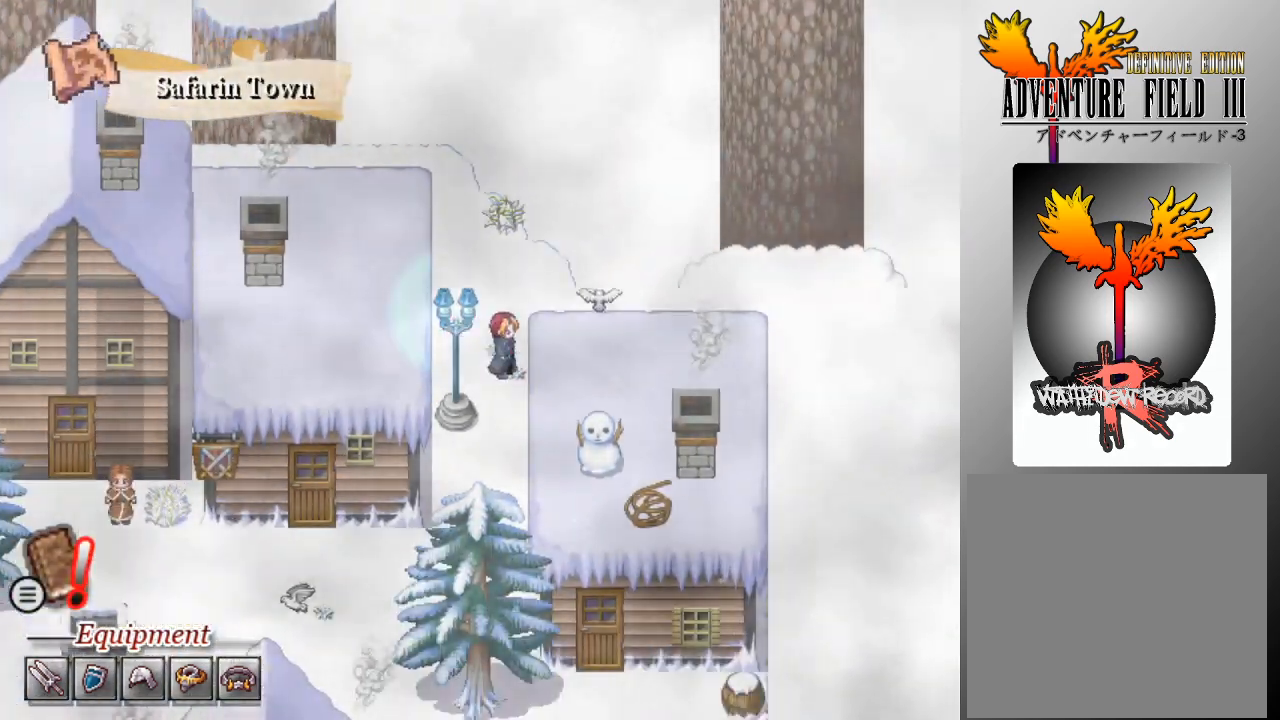
{"buttons": ["L1", "DPAD_LEFT"], "left_stick": "center", "events": [[367, "DPAD_DOWN", "up"], [400, "DPAD_LEFT", "down"]]}
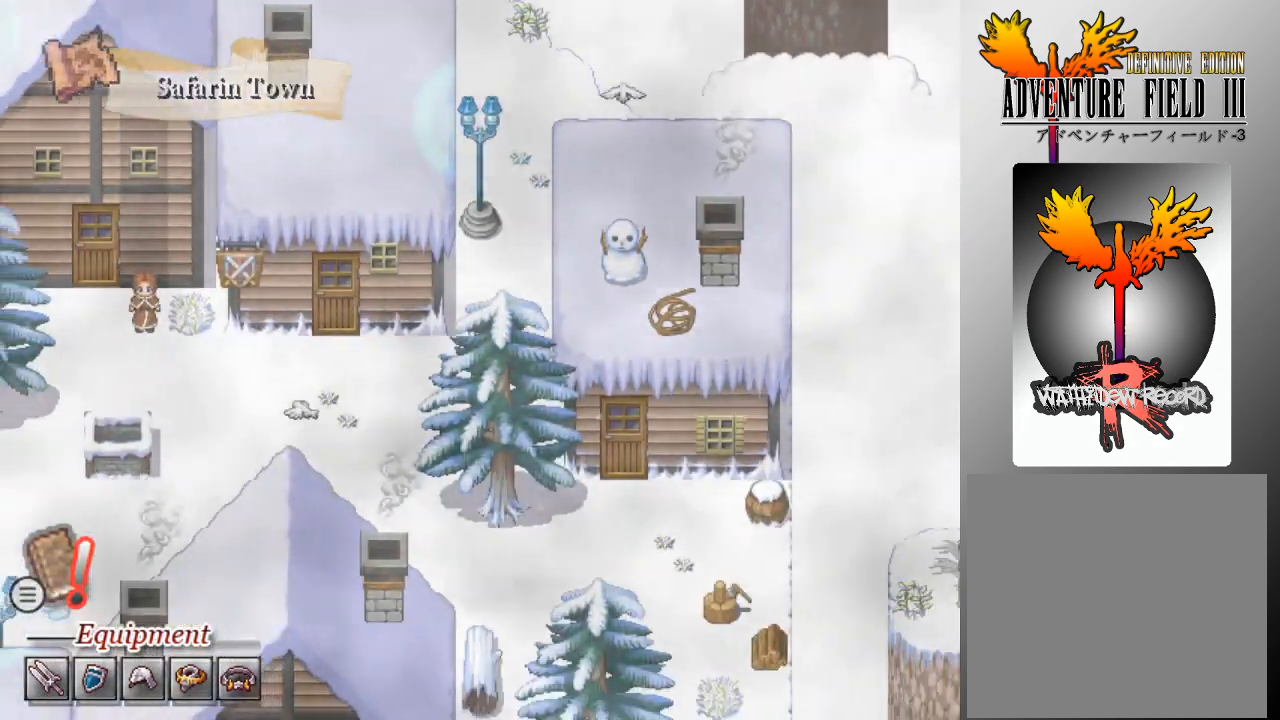
{"buttons": [], "left_stick": "center", "events": [[67, "DPAD_DOWN", "down"], [67, "DPAD_LEFT", "up"], [267, "DPAD_DOWN", "up"], [433, "L1", "up"]]}